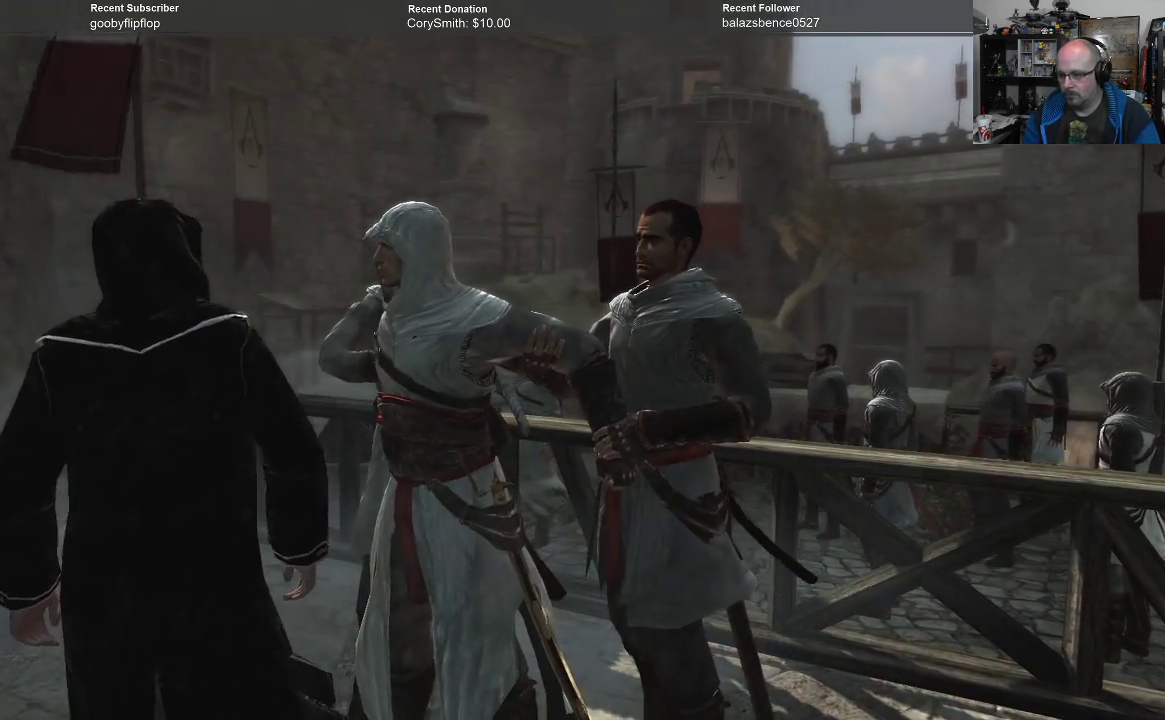
Gameplay with a controller (Xbox layout); each line is a JSON object with the inputs held at the frame after it. "events" lists button and stick changes between this image and that frame as [ms after this image, input, new state], when the widget could be followed in between.
{"buttons": [], "left_stick": "center", "right_stick": "right", "events": [[467, "right_stick", "right"]]}
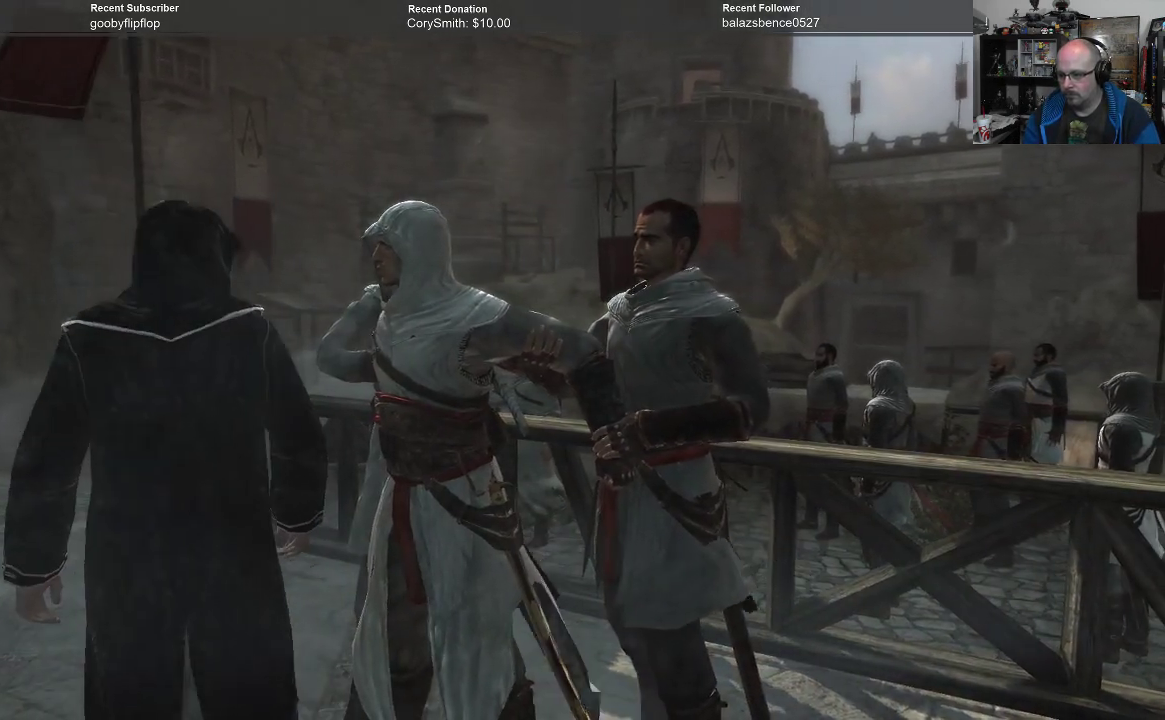
{"buttons": [], "left_stick": "center", "right_stick": "center", "events": [[233, "right_stick", "down-right"], [333, "right_stick", "center"]]}
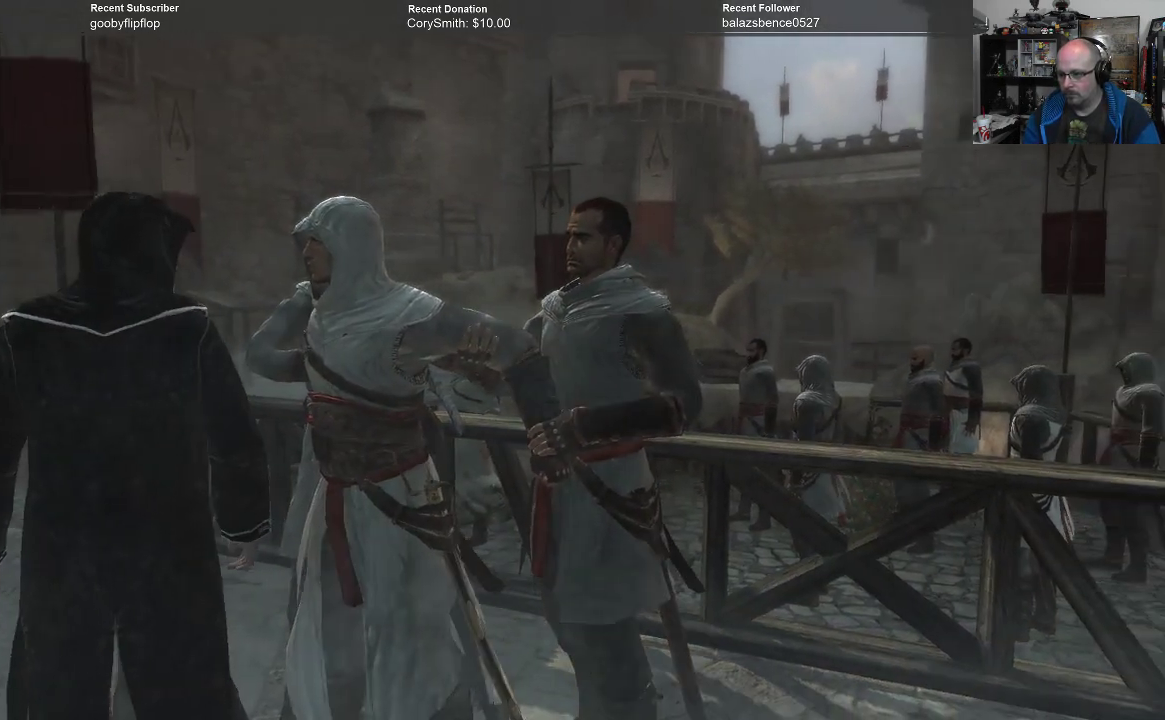
{"buttons": [], "left_stick": "center", "right_stick": "left", "events": [[167, "right_stick", "down-left"], [233, "right_stick", "left"]]}
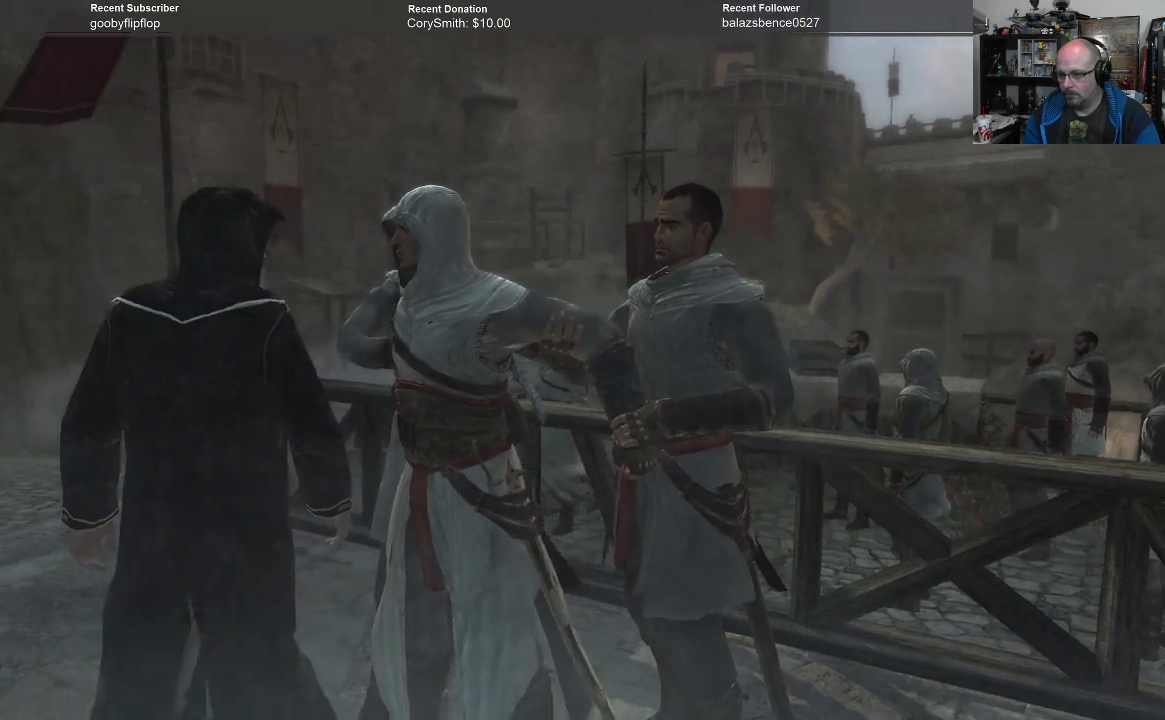
{"buttons": [], "left_stick": "center", "right_stick": "left", "events": [[300, "right_stick", "up-left"], [433, "right_stick", "left"]]}
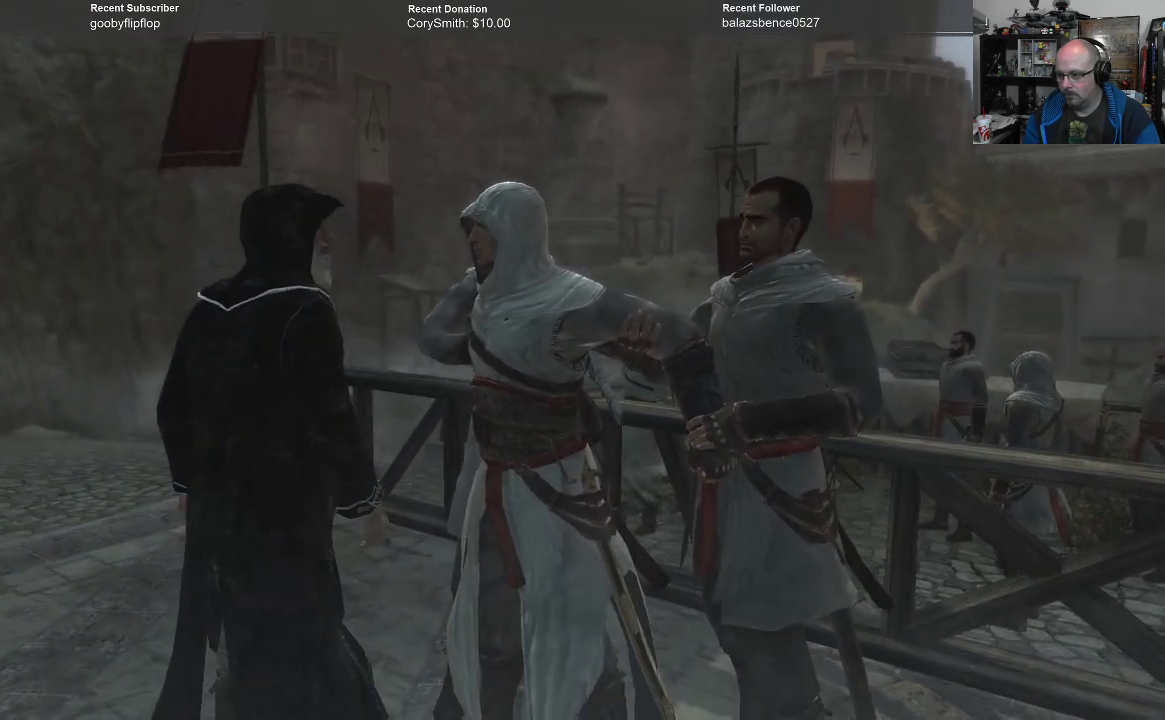
{"buttons": [], "left_stick": "center", "right_stick": "center", "events": [[200, "right_stick", "center"]]}
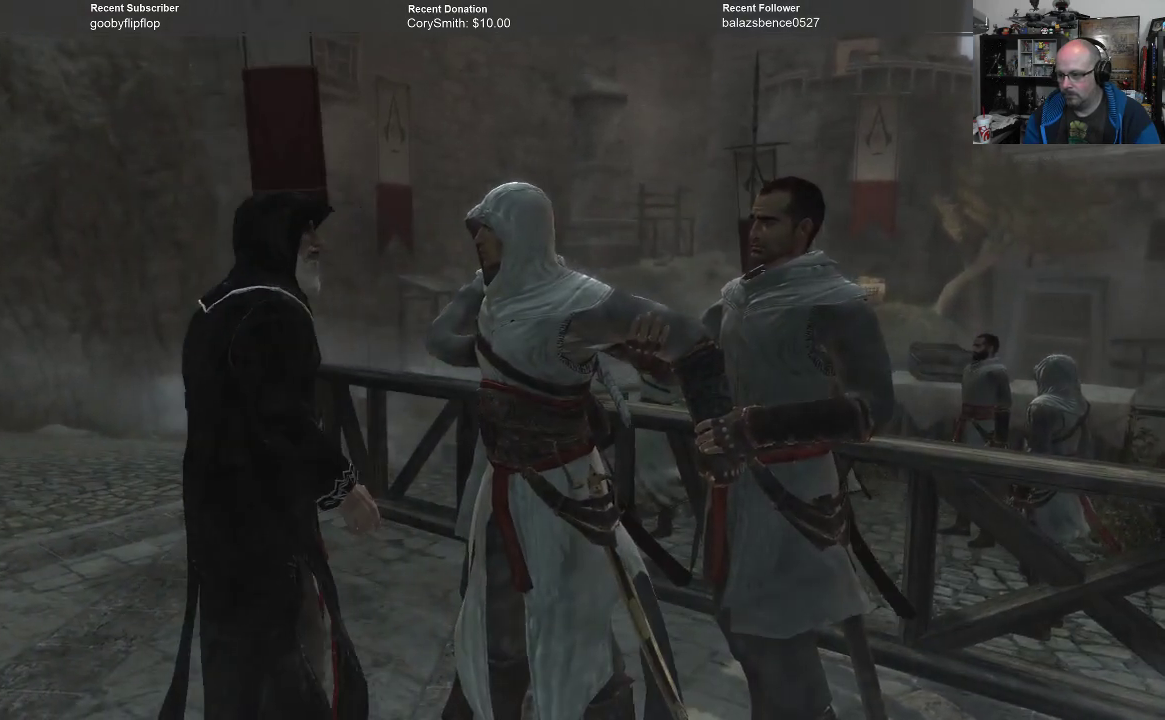
{"buttons": [], "left_stick": "center", "right_stick": "center", "events": []}
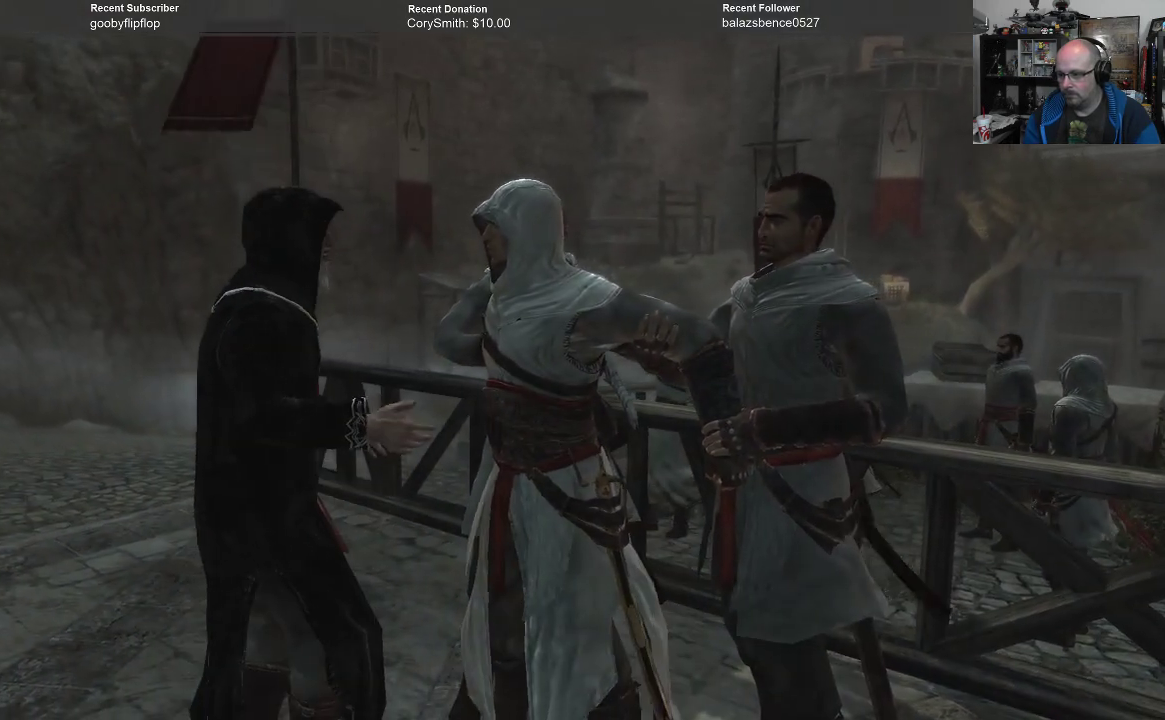
{"buttons": [], "left_stick": "center", "right_stick": "up", "events": [[433, "right_stick", "up"]]}
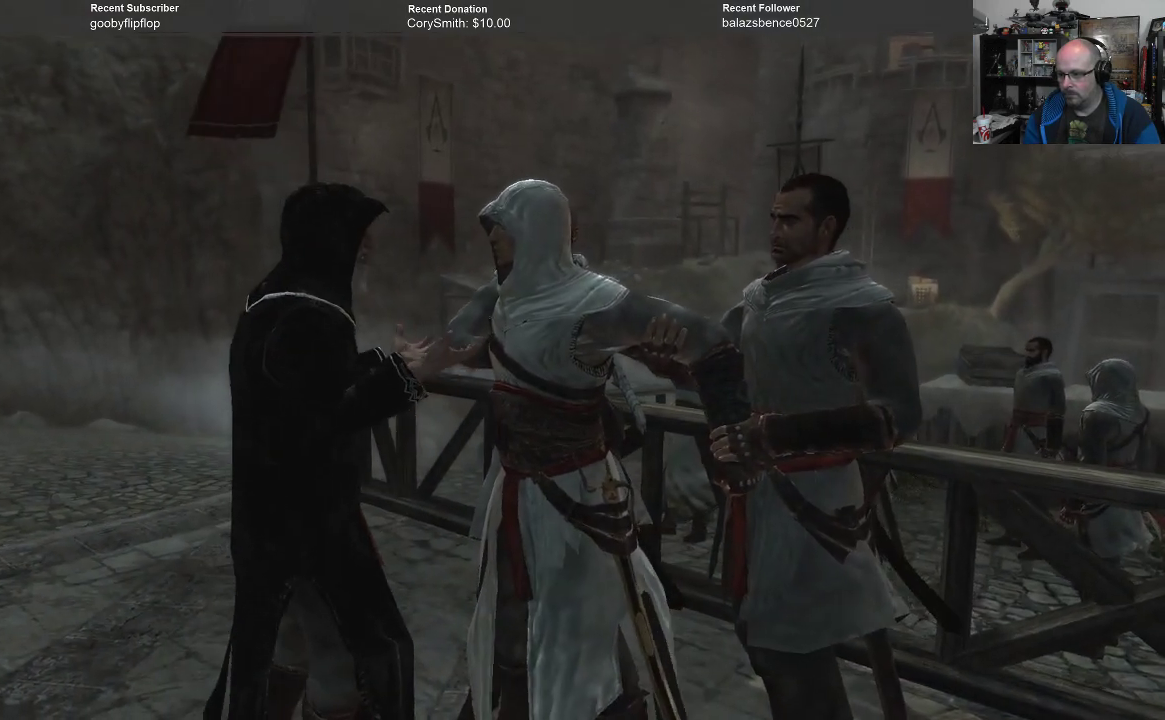
{"buttons": [], "left_stick": "center", "right_stick": "center", "events": [[100, "right_stick", "center"]]}